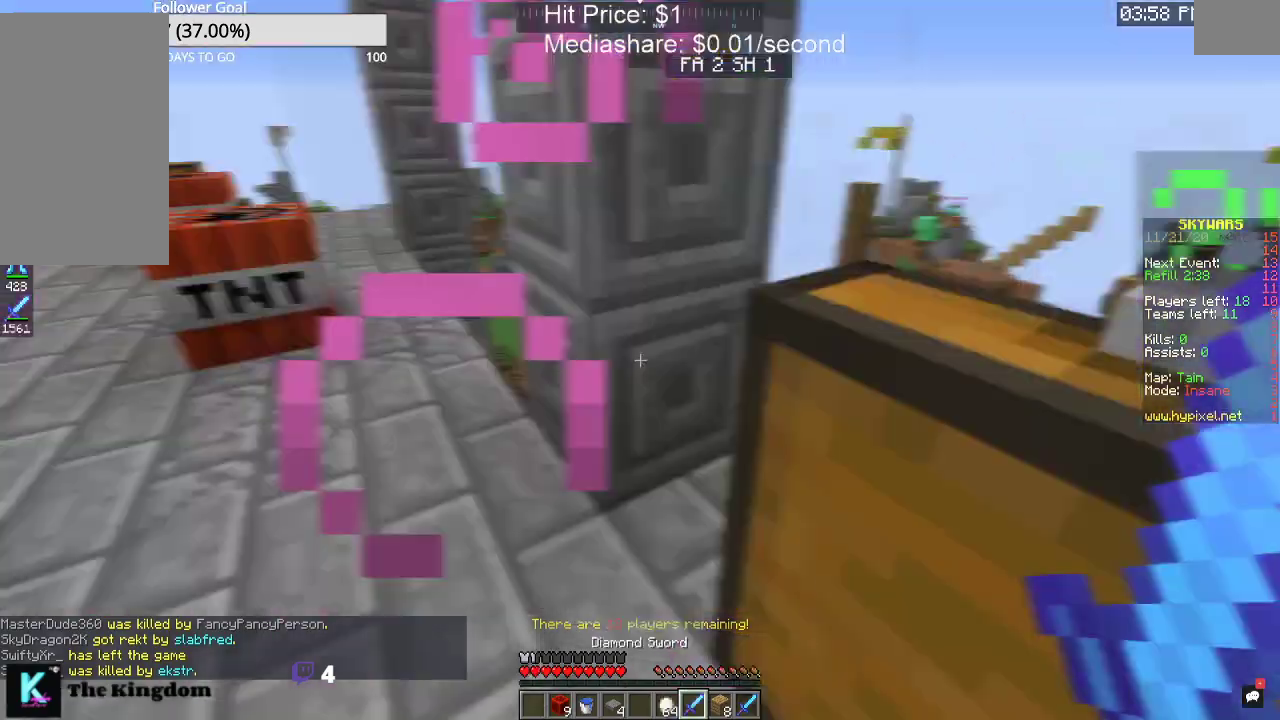
Gameplay with keyboard and mouse; each line is a JSON object with the keys and mouse buttons held at the frame after it. "events" lists presses ("down") and releases ("up") of "a", "d", "s", "space", "w", "mouse_left" and "mouse_right" between this image and that frame as [ms after this image, input, new state], when the widget could be followed in between. "mouse_left", "mouse_right" = the "left", "right" buttons of the "mouse" list. No other keys are recorded. Fast repeated clicks can show as one long hold. Mouse movement is not recorded.
{"keys": ["w"], "mouse": [], "events": [[133, "w", "down"], [200, "a", "down"], [433, "a", "up"]]}
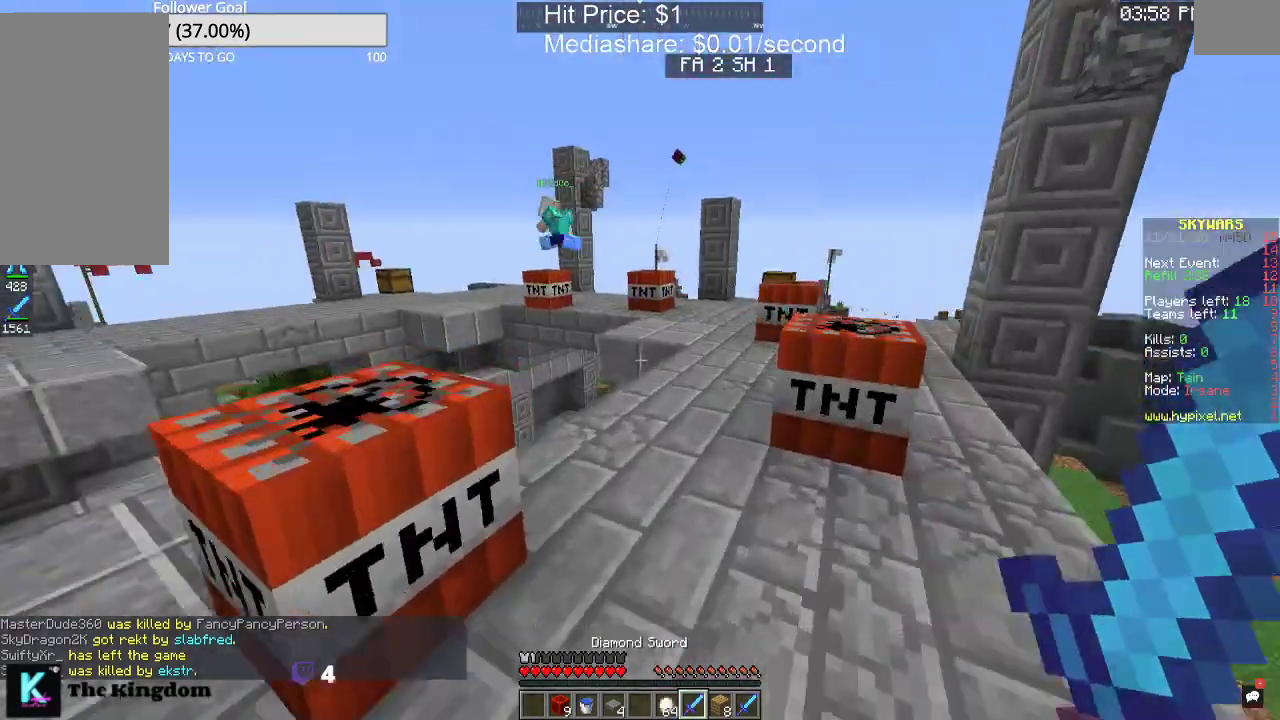
{"keys": ["space", "w"], "mouse": [], "events": [[400, "space", "down"]]}
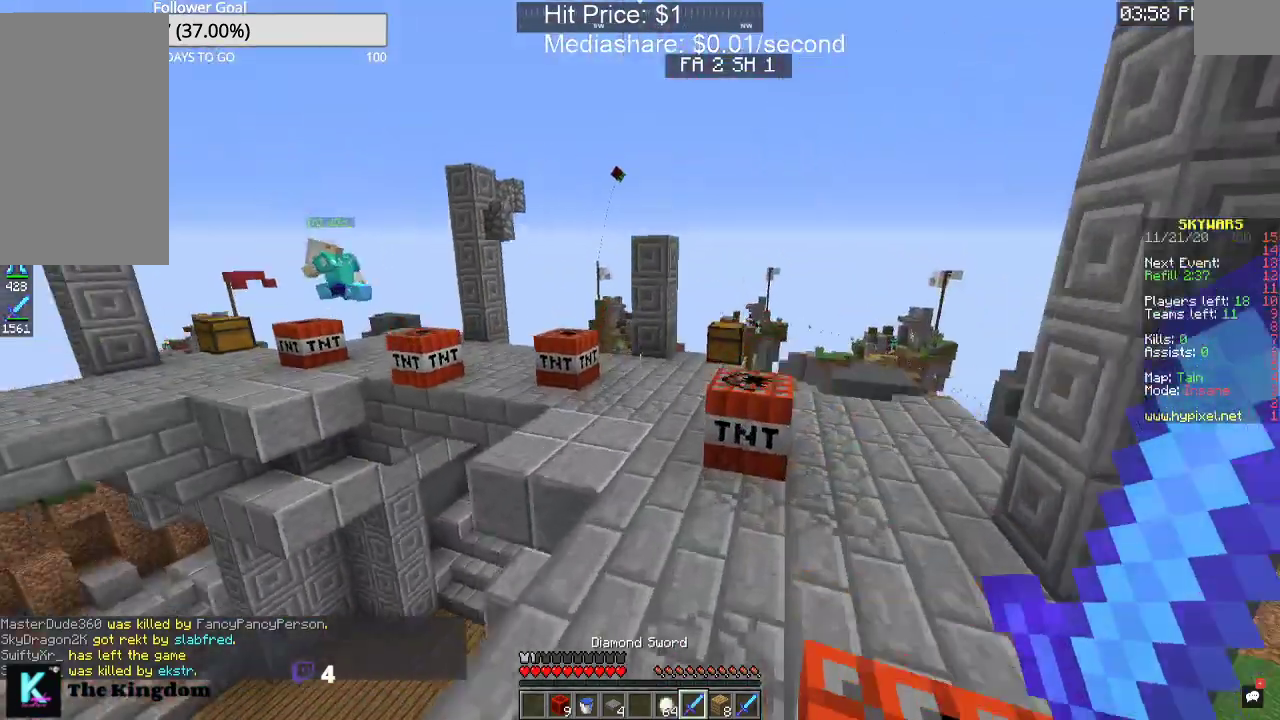
{"keys": ["space", "w"], "mouse": [], "events": [[67, "space", "up"], [433, "space", "down"]]}
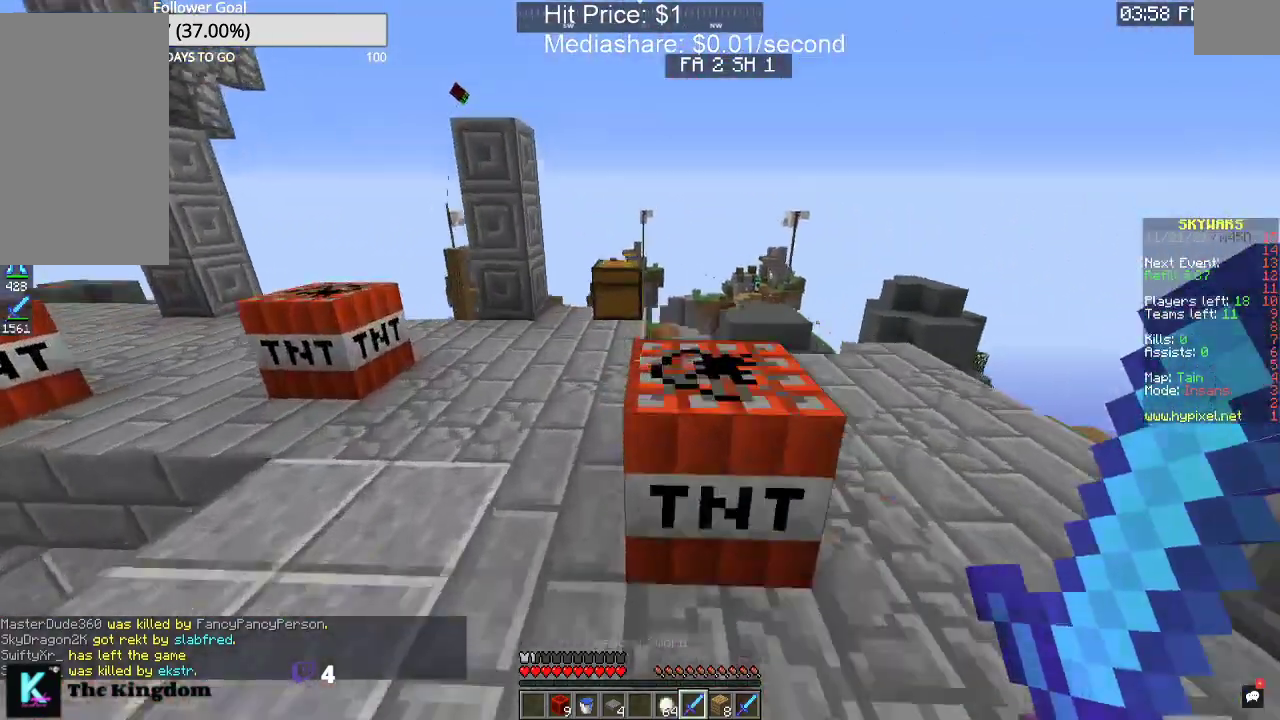
{"keys": ["w"], "mouse": [], "events": [[133, "space", "up"]]}
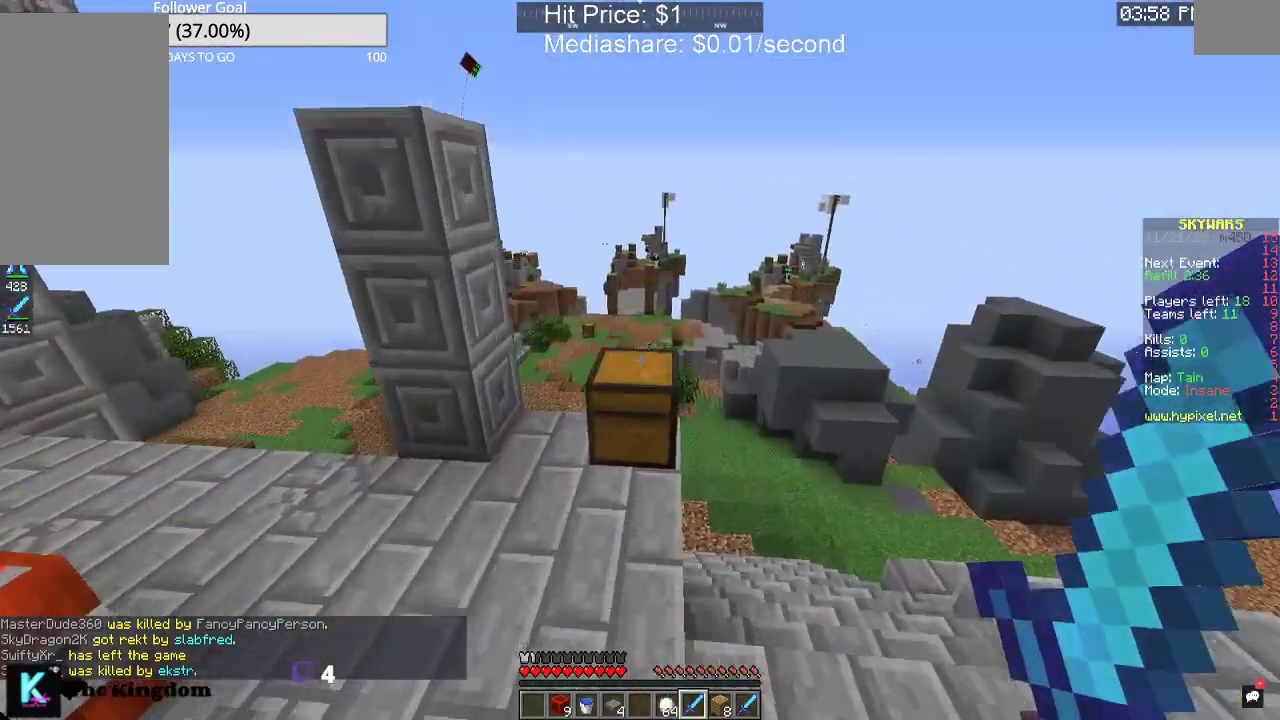
{"keys": [], "mouse": [], "events": [[67, "mouse_right", "down"], [133, "w", "up"], [233, "mouse_right", "up"]]}
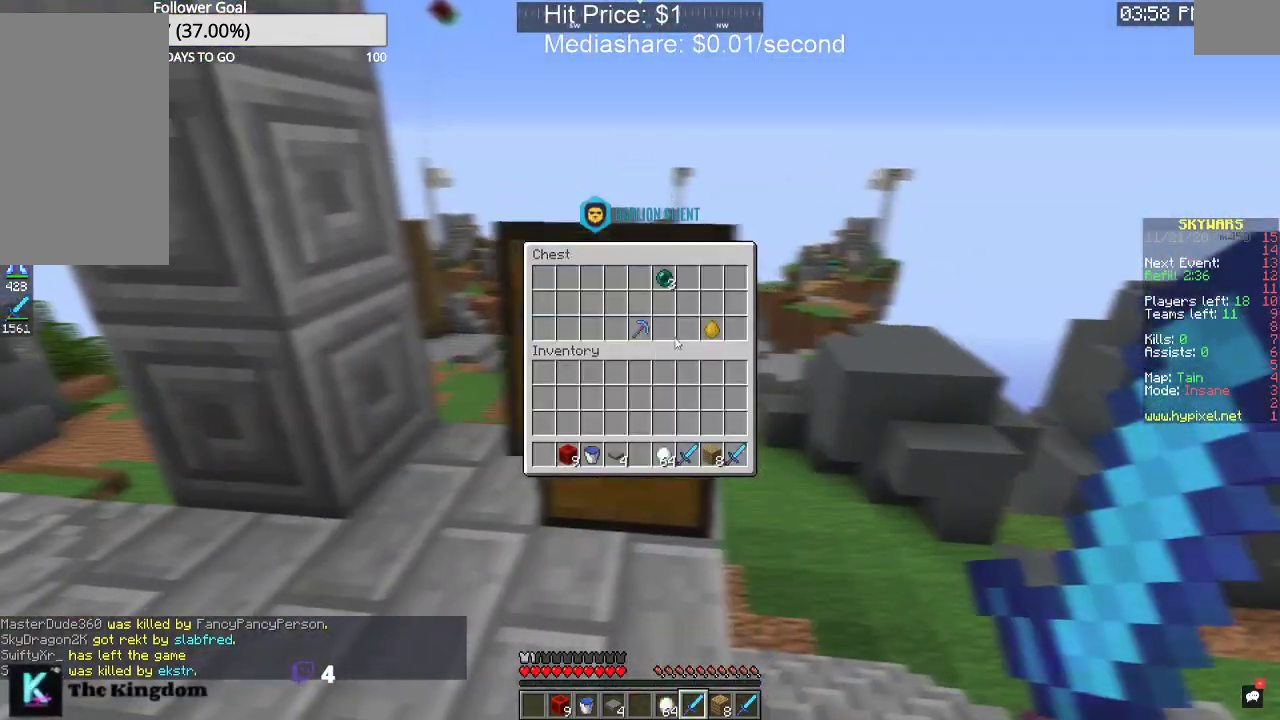
{"keys": [], "mouse": [], "events": []}
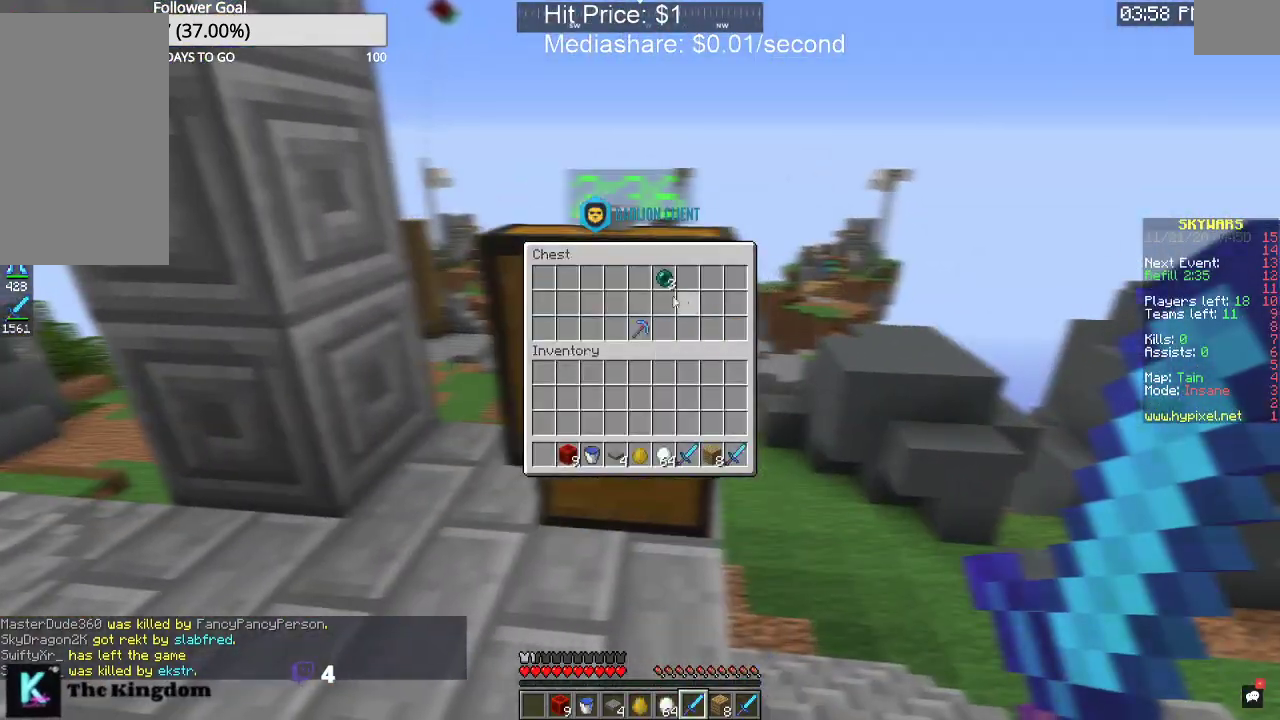
{"keys": [], "mouse": [], "events": []}
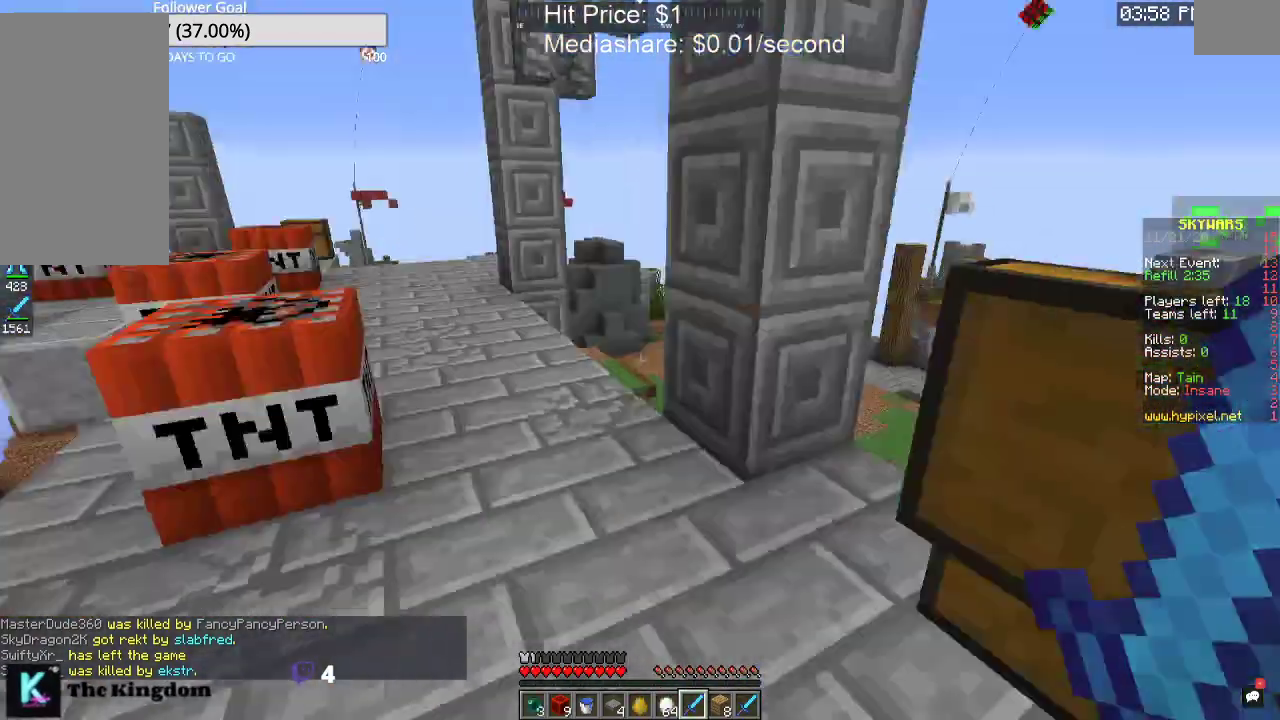
{"keys": ["space", "w"], "mouse": [], "events": [[33, "w", "down"], [300, "space", "down"]]}
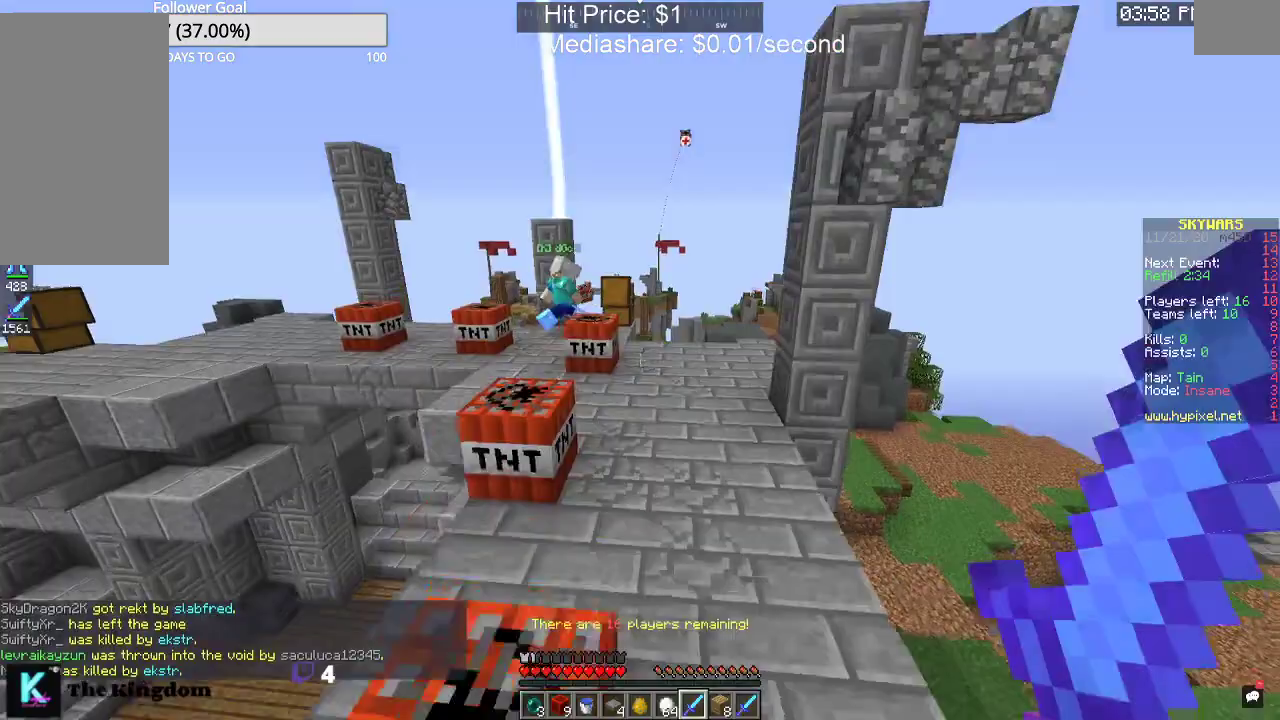
{"keys": ["w"], "mouse": [], "events": [[33, "space", "up"]]}
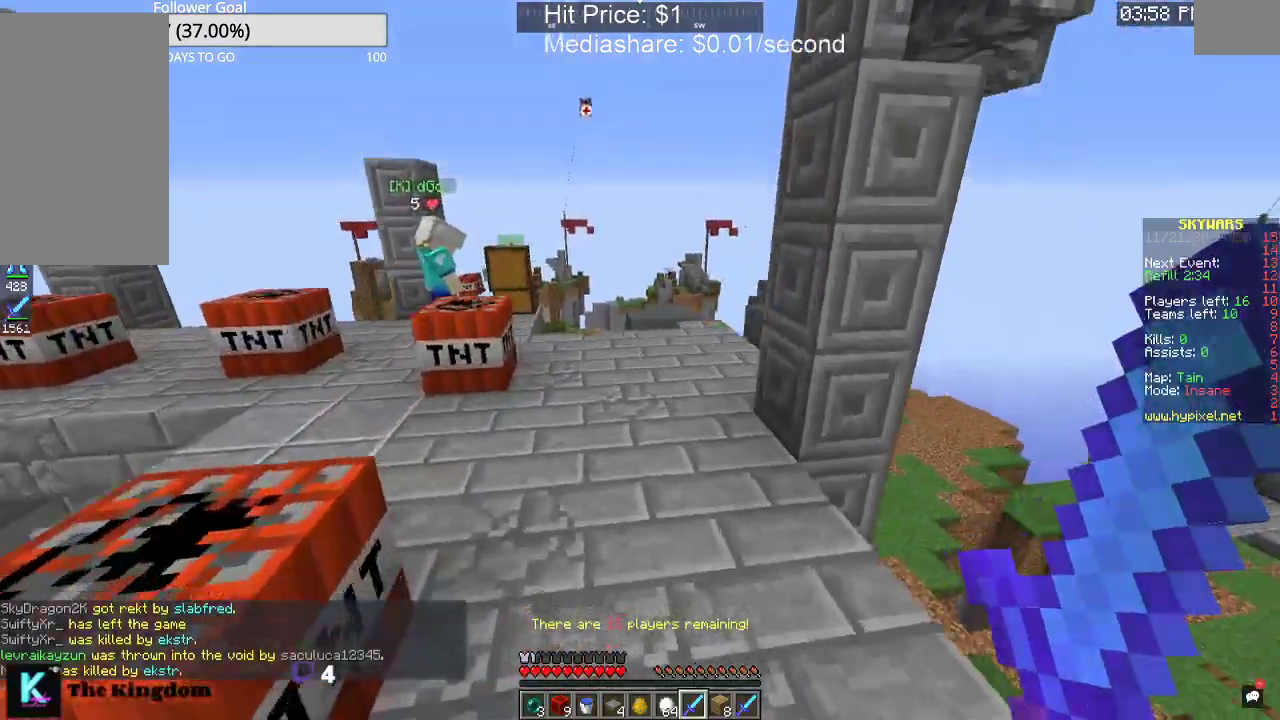
{"keys": ["d", "w"], "mouse": [], "events": [[467, "d", "down"]]}
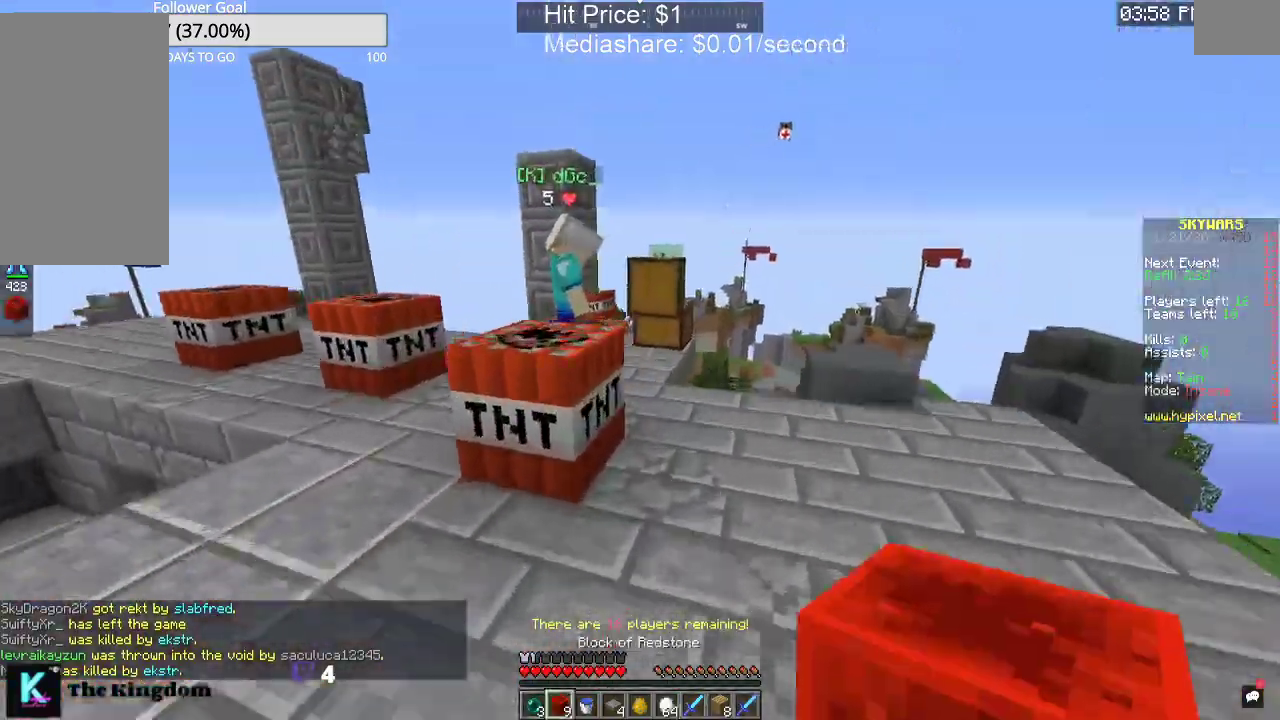
{"keys": ["d", "w"], "mouse": [], "events": [[167, "w", "up"], [333, "w", "down"]]}
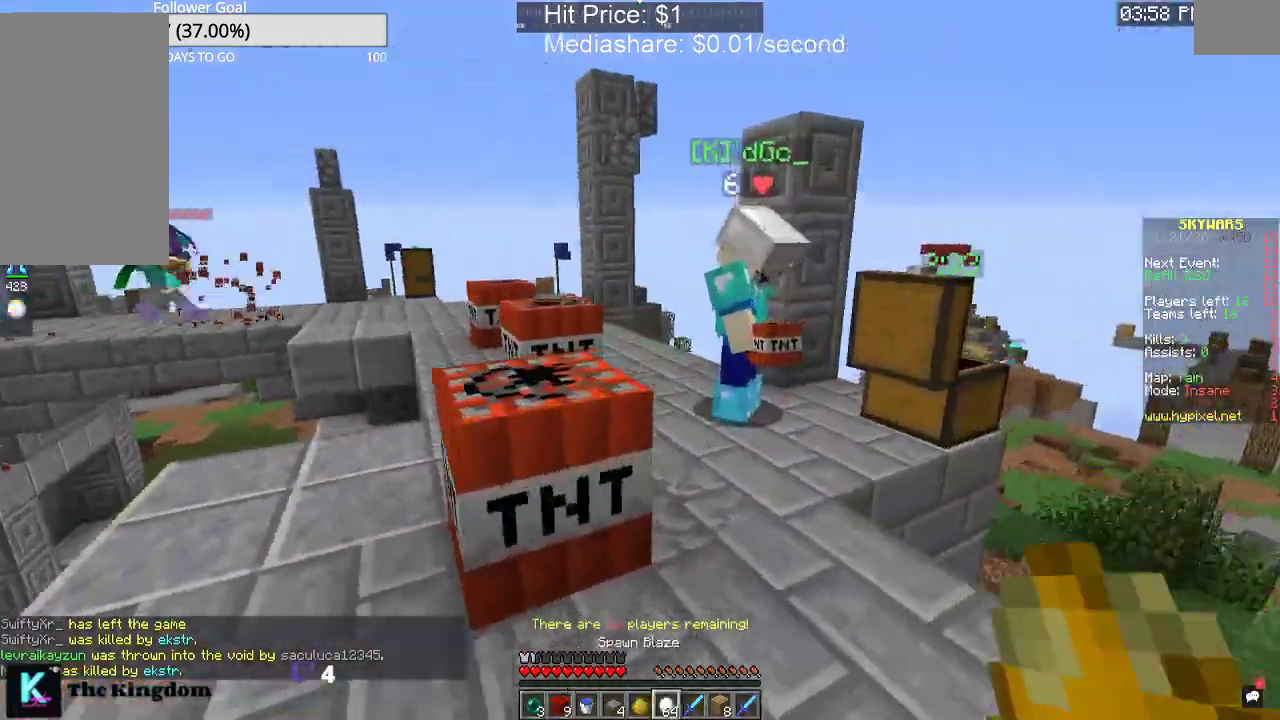
{"keys": [], "mouse": [], "events": [[300, "d", "up"], [367, "w", "up"]]}
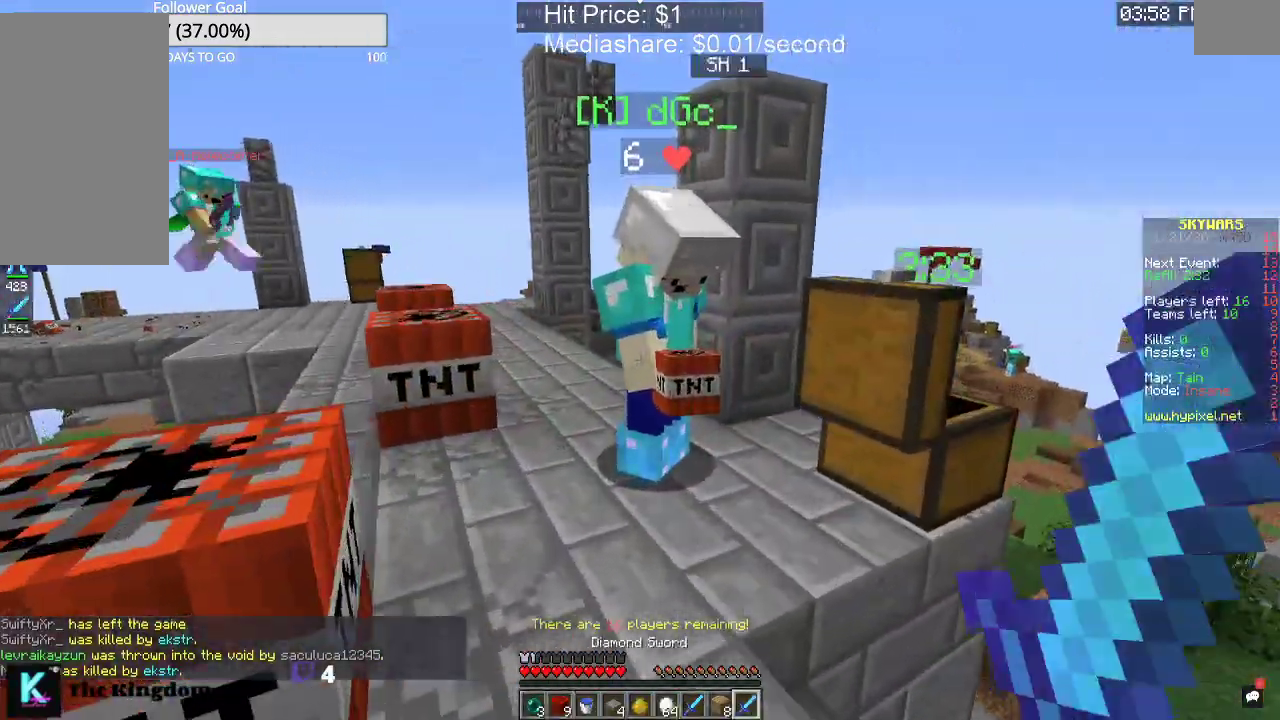
{"keys": ["a"], "mouse": [], "events": [[367, "s", "down"], [367, "w", "down"], [467, "a", "down"], [467, "w", "up"], [500, "s", "up"]]}
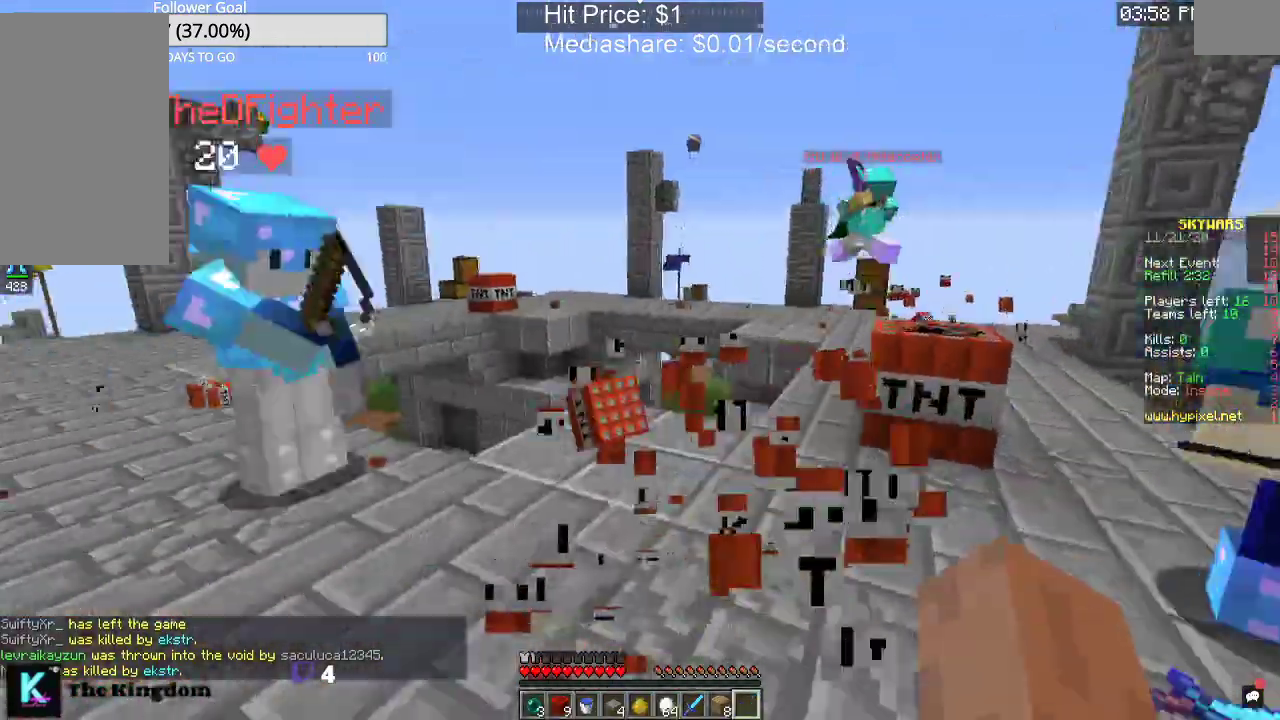
{"keys": ["a", "space", "w"], "mouse": [], "events": [[100, "w", "down"], [433, "space", "down"]]}
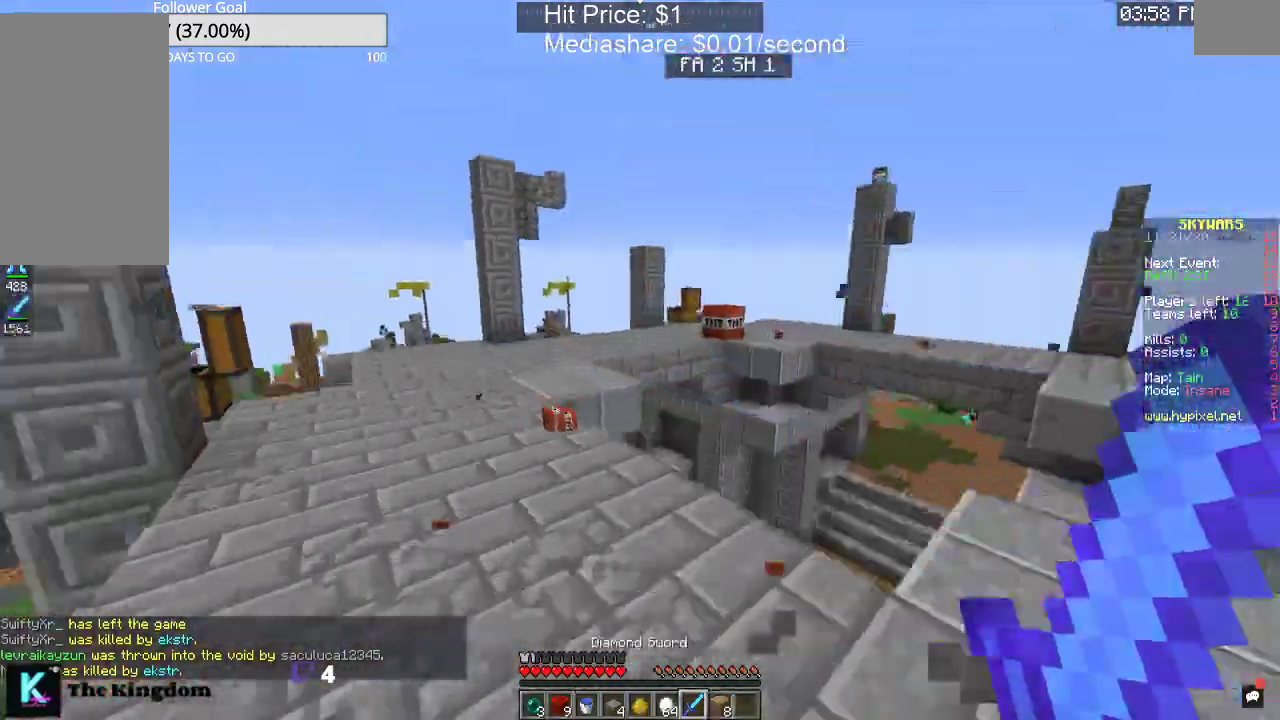
{"keys": ["w"], "mouse": ["left"], "events": [[200, "space", "up"], [233, "mouse_left", "down"], [233, "w", "up"], [400, "mouse_left", "up"], [400, "w", "down"], [467, "a", "up"], [467, "mouse_left", "down"]]}
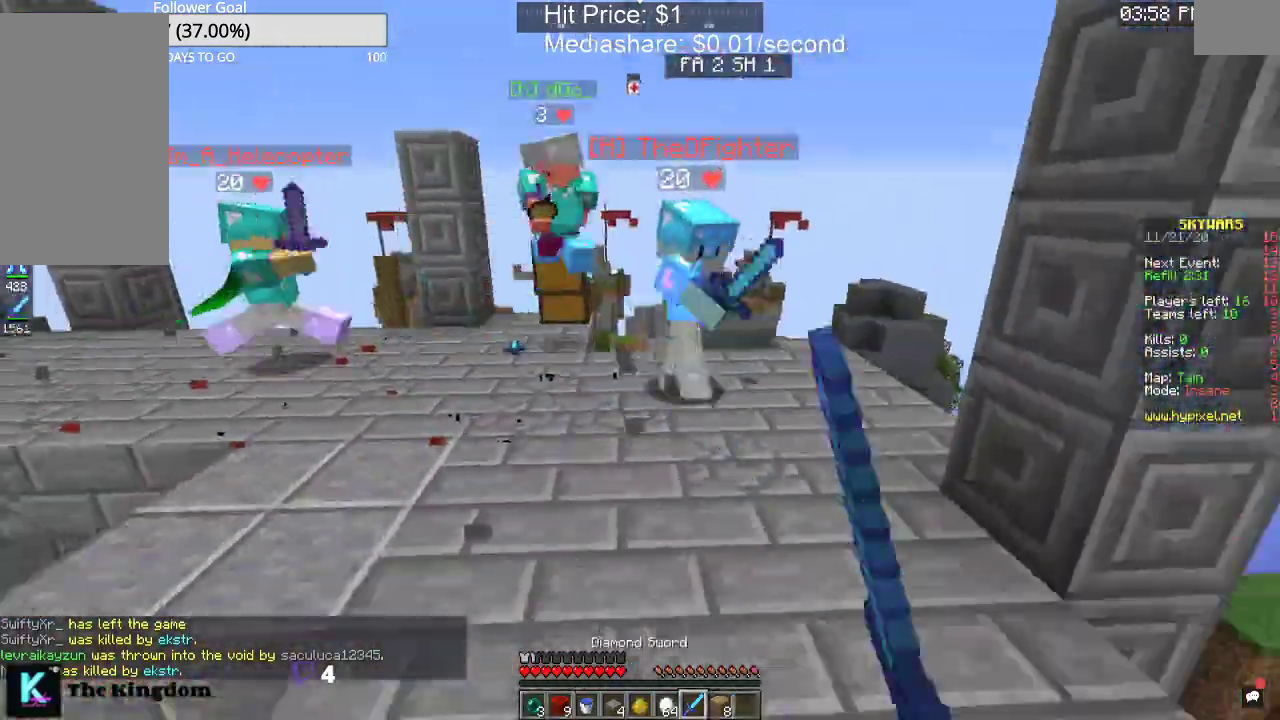
{"keys": ["w"], "mouse": ["left"], "events": []}
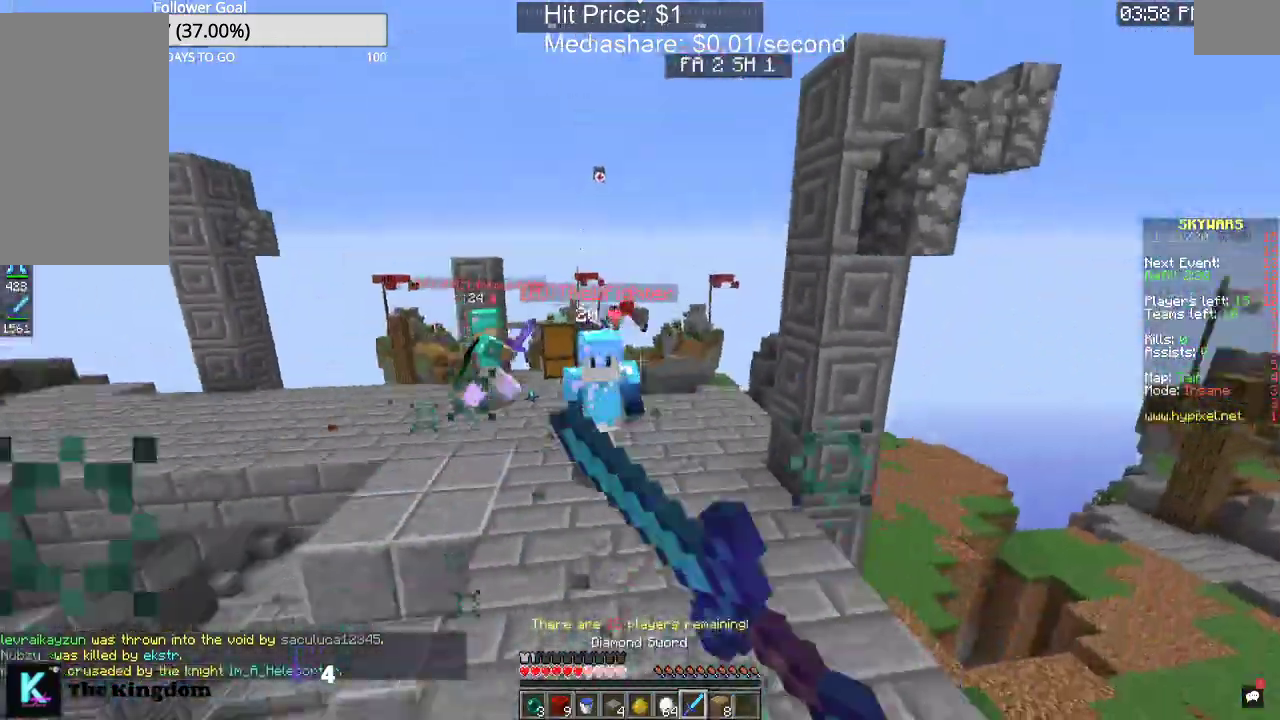
{"keys": ["a", "w"], "mouse": ["left"], "events": [[500, "a", "down"]]}
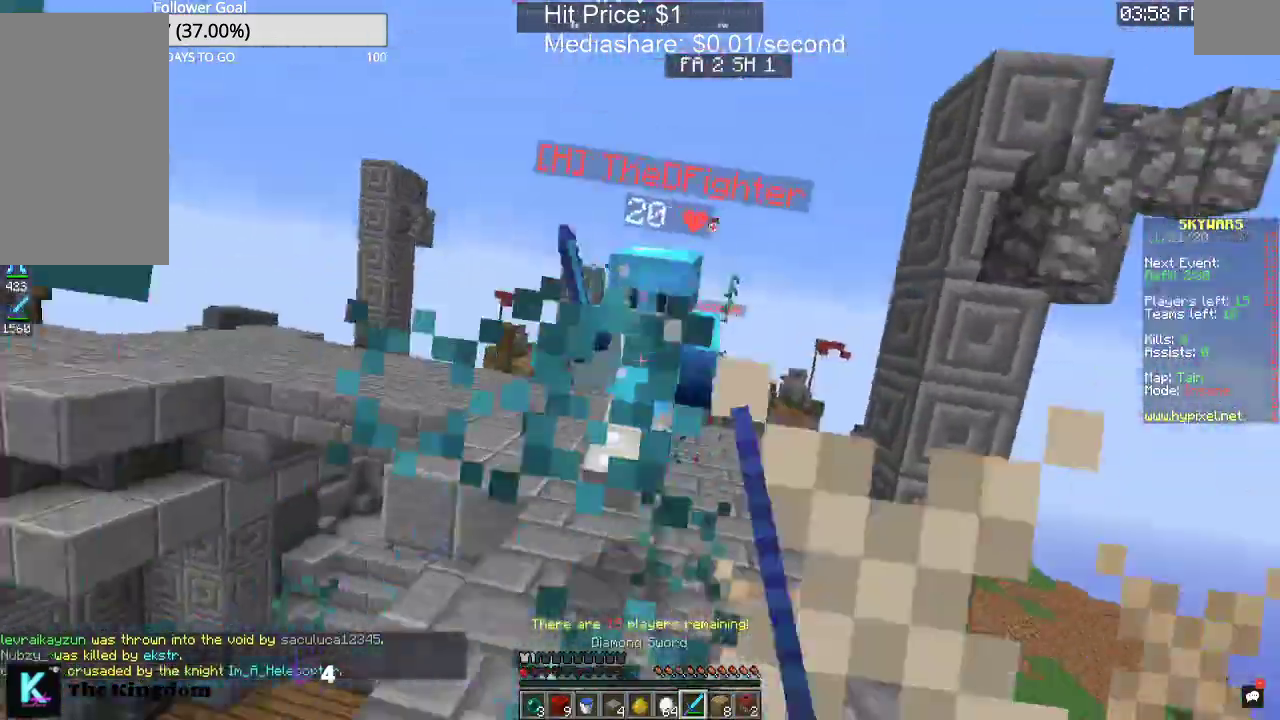
{"keys": ["a", "w"], "mouse": ["left"], "events": []}
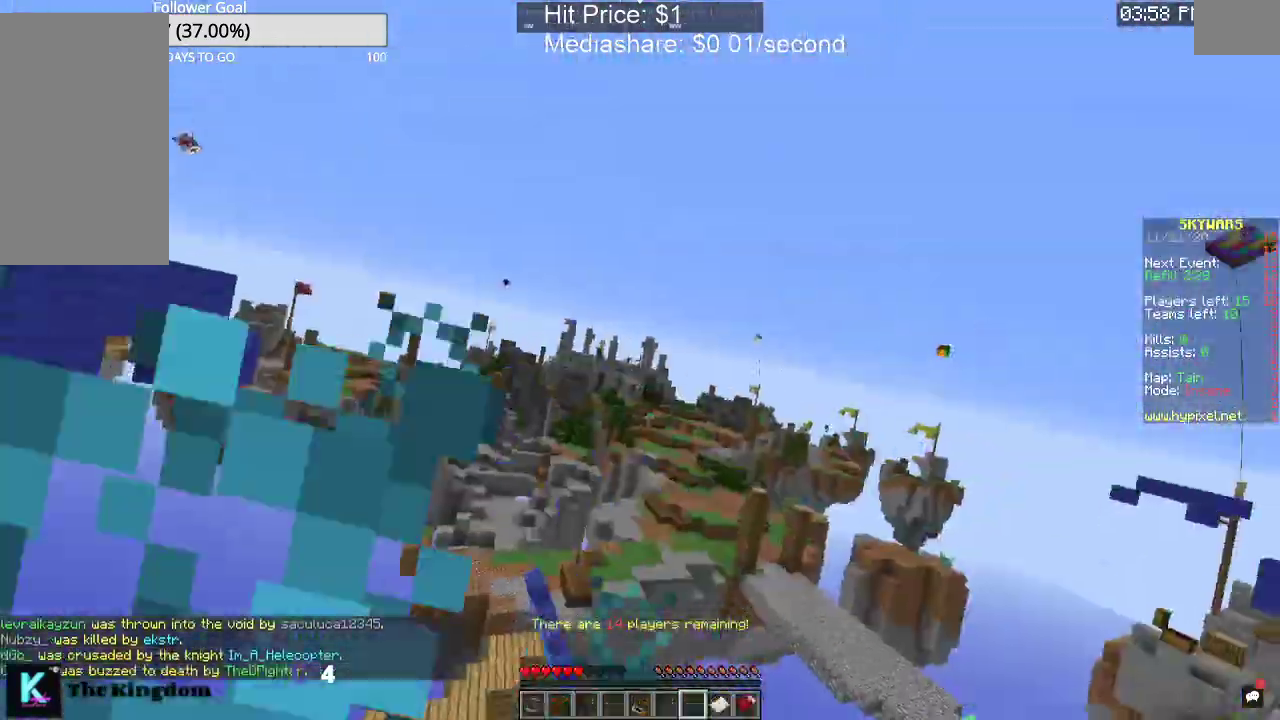
{"keys": [], "mouse": [], "events": [[133, "a", "up"], [267, "w", "up"], [400, "mouse_left", "up"]]}
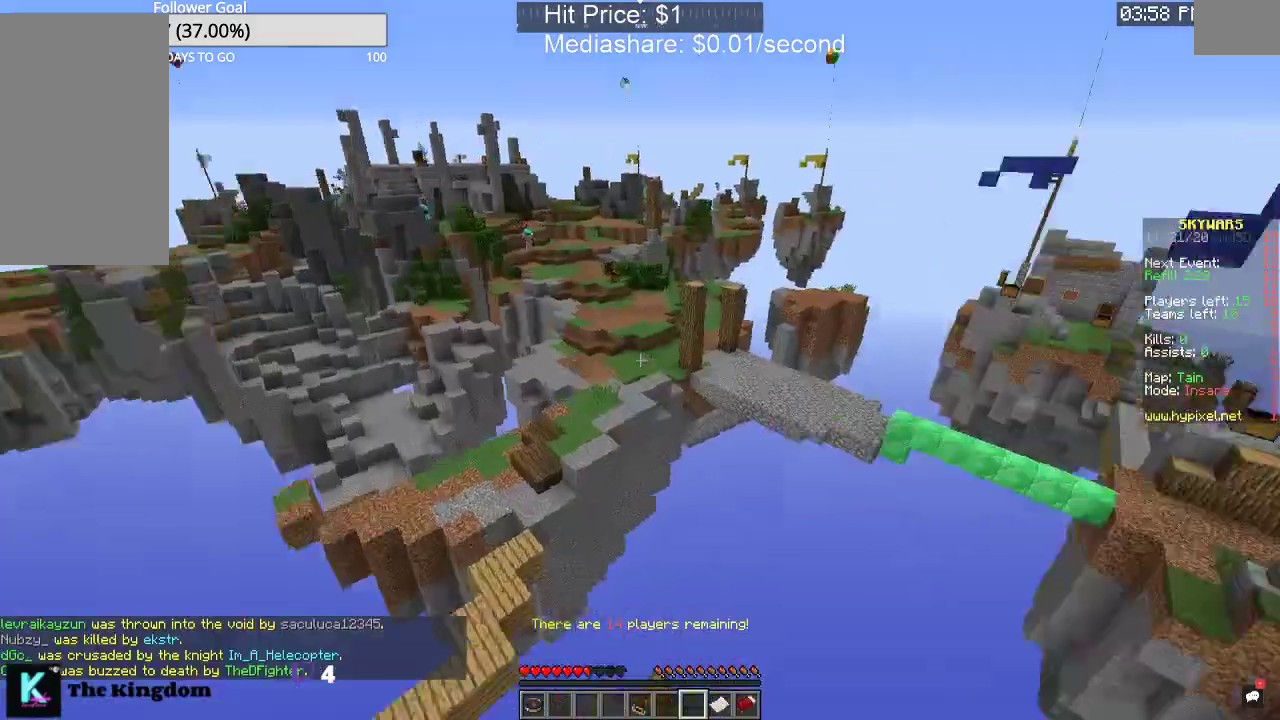
{"keys": ["w"], "mouse": [], "events": [[33, "w", "down"]]}
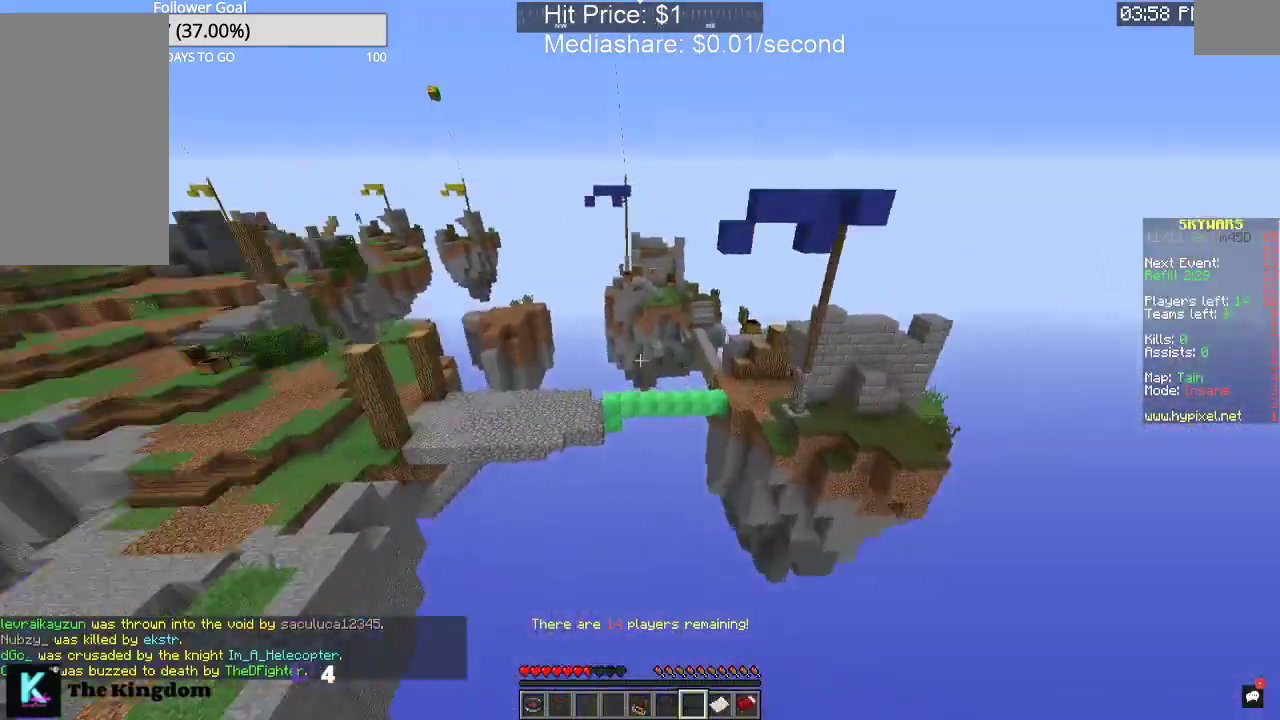
{"keys": ["w"], "mouse": [], "events": []}
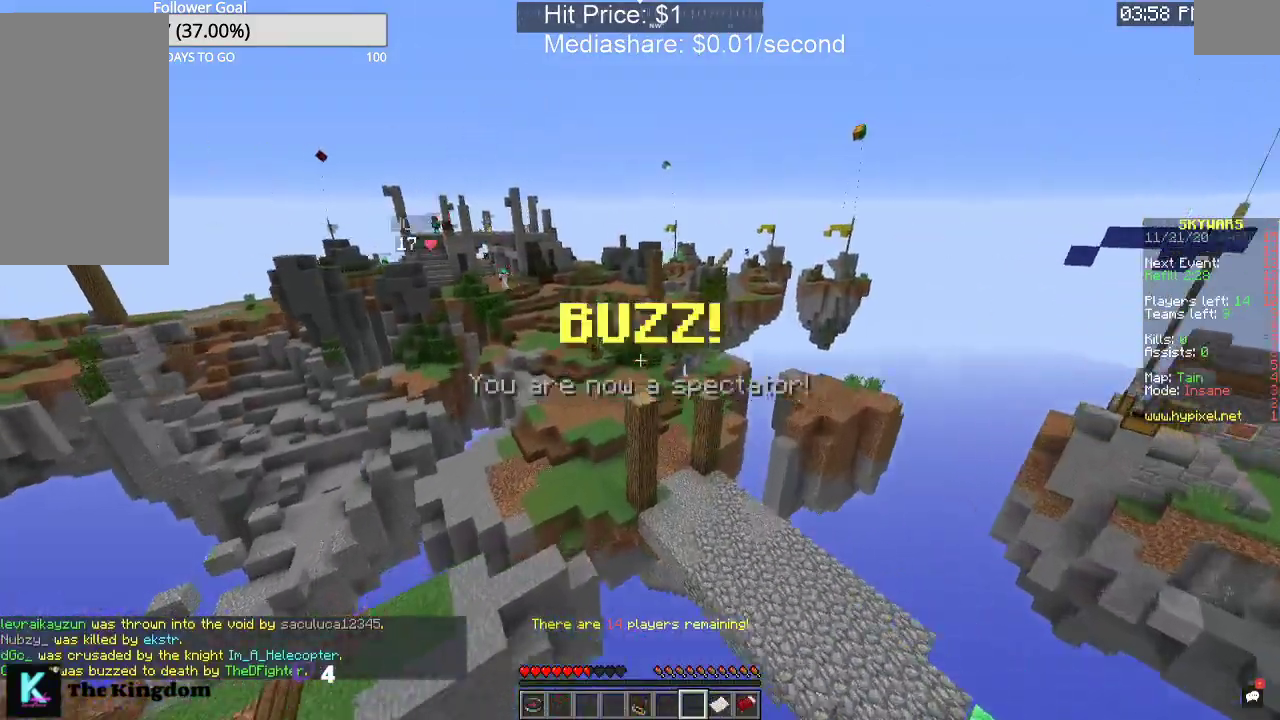
{"keys": ["w"], "mouse": [], "events": []}
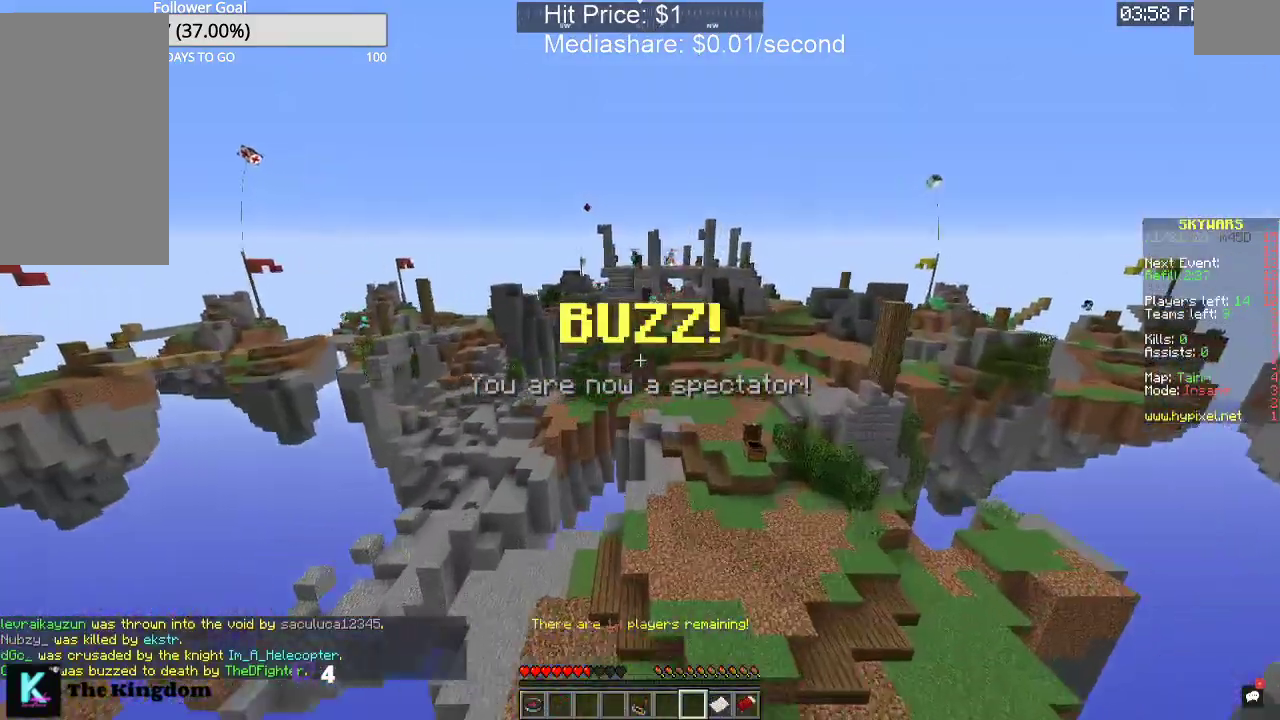
{"keys": ["w"], "mouse": [], "events": []}
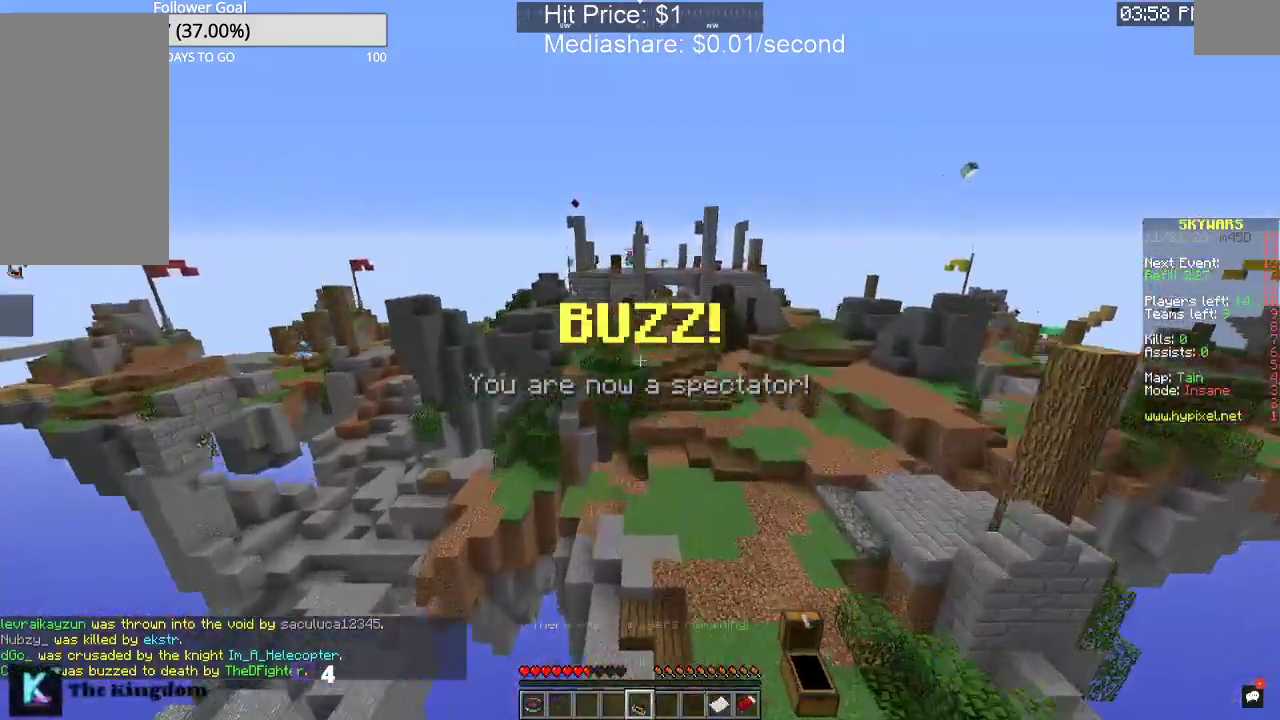
{"keys": ["w"], "mouse": [], "events": []}
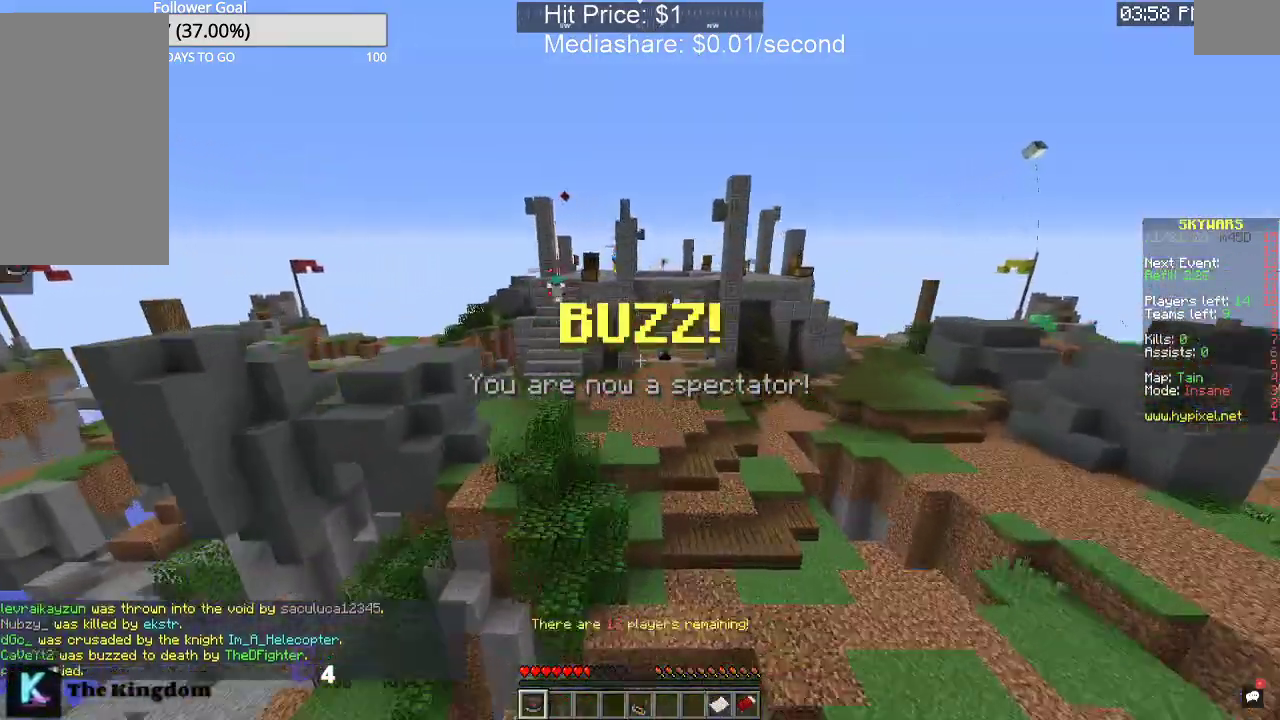
{"keys": [], "mouse": [], "events": [[433, "w", "up"]]}
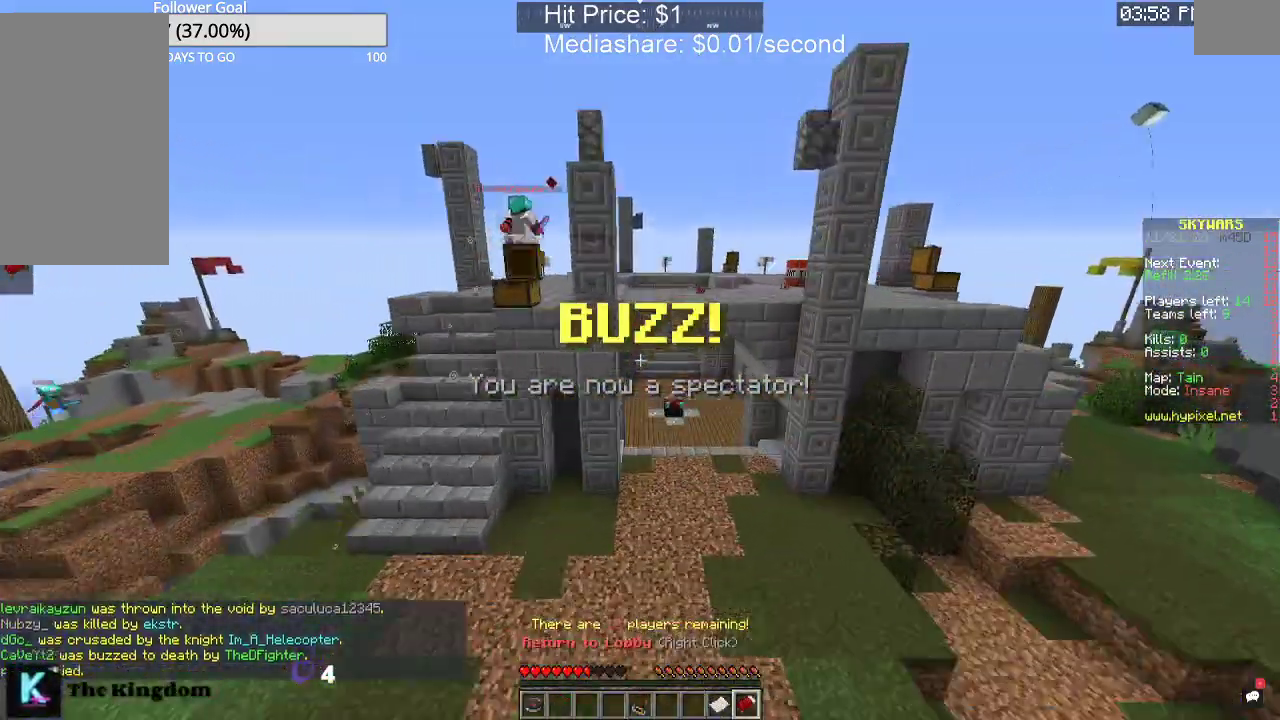
{"keys": [], "mouse": [], "events": []}
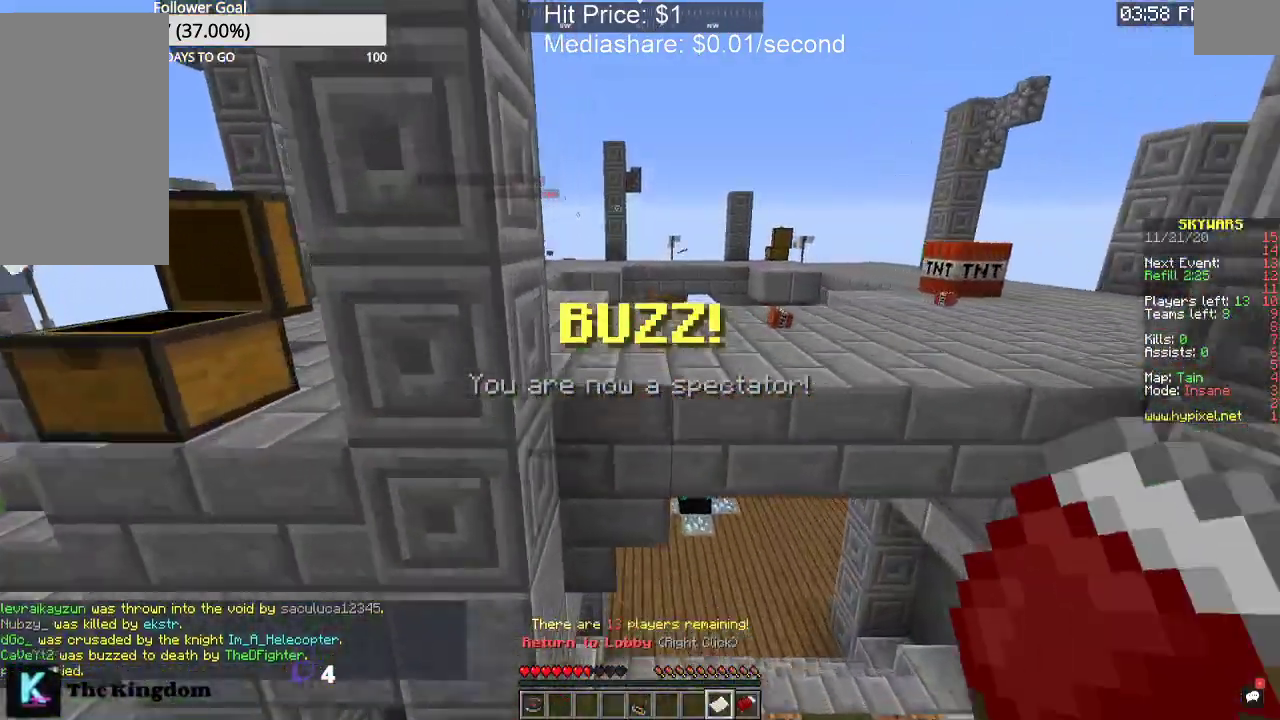
{"keys": [], "mouse": [], "events": [[333, "mouse_right", "down"], [500, "mouse_right", "up"]]}
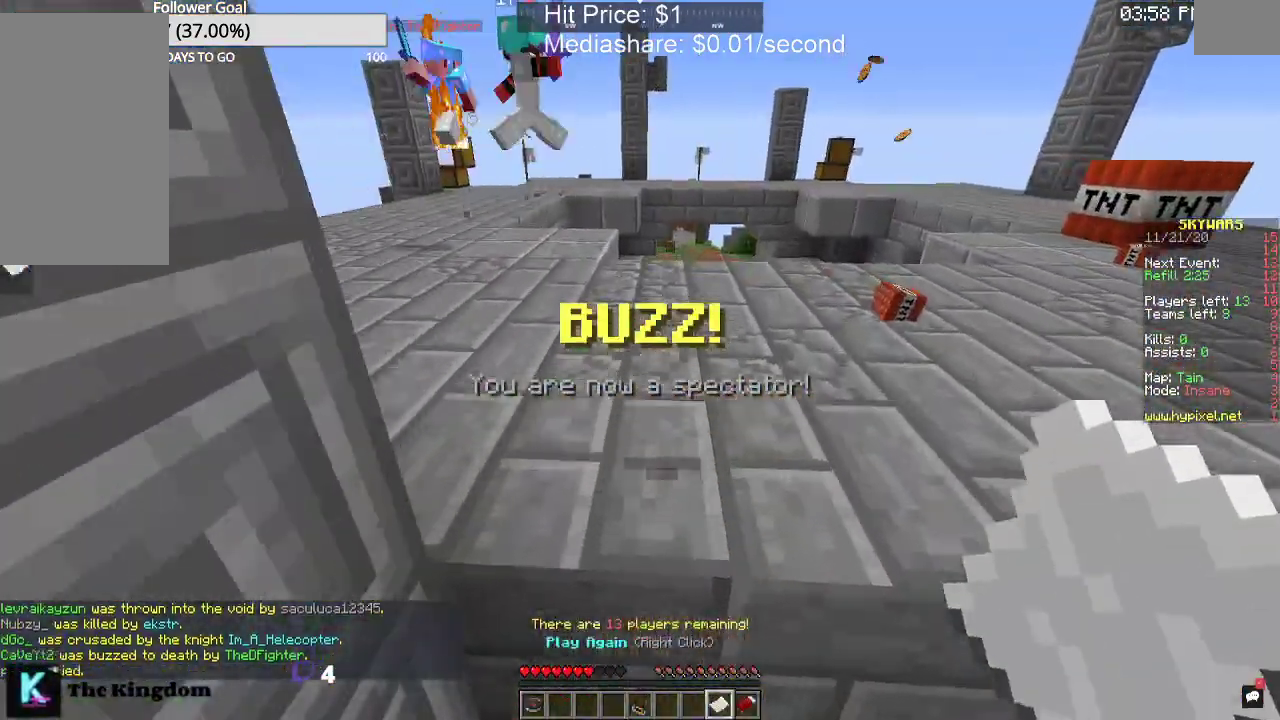
{"keys": [], "mouse": [], "events": []}
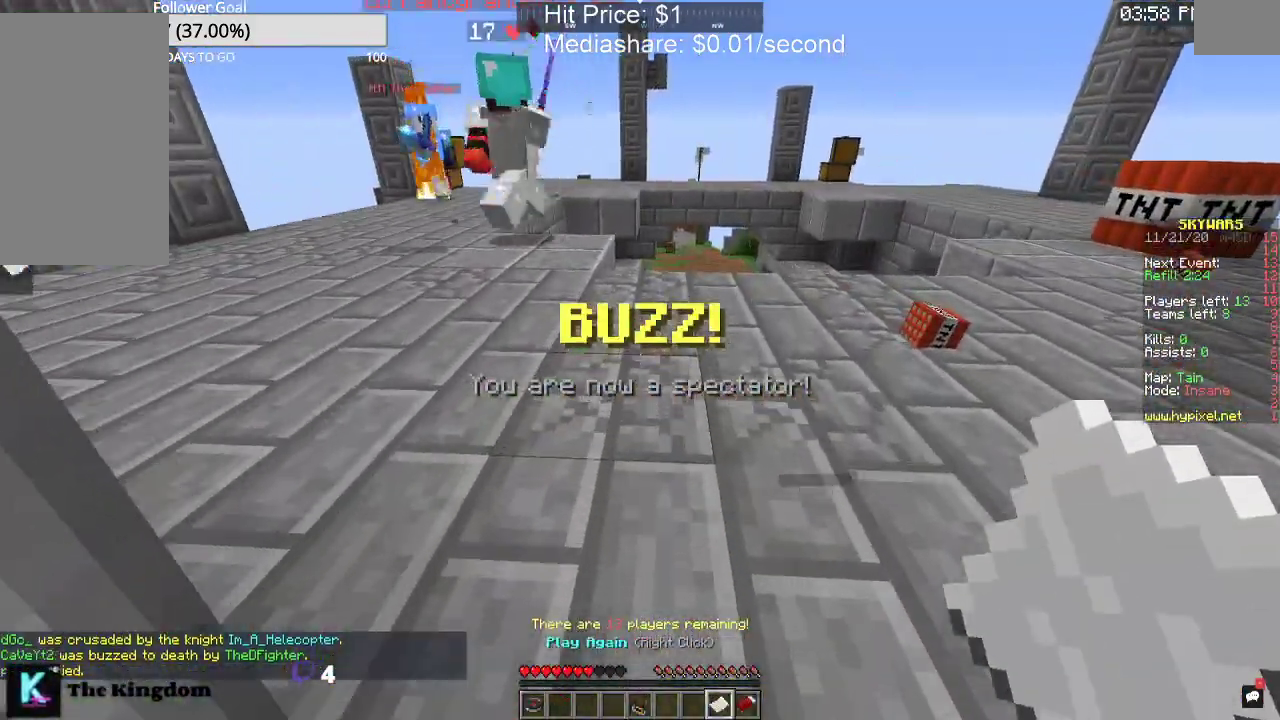
{"keys": ["space"], "mouse": [], "events": [[500, "space", "down"]]}